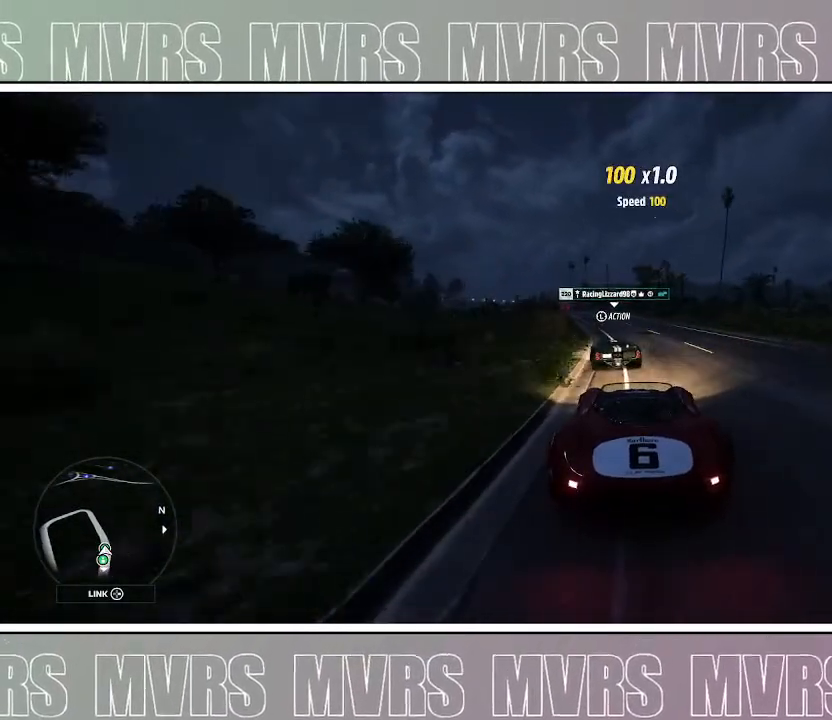
Gameplay with a controller (PlayStation layout); each line is a JSON object with the inputs held at the frame after it. "events" lists button and stick changes between this image and that frame as [ms after this image, input, new state], when the widget could be followed in between. Not read: L2.
{"buttons": ["R2"], "left_stick": "center", "right_stick": "center", "events": [[167, "left_stick", "center"], [317, "left_stick", "left"], [500, "left_stick", "center"]]}
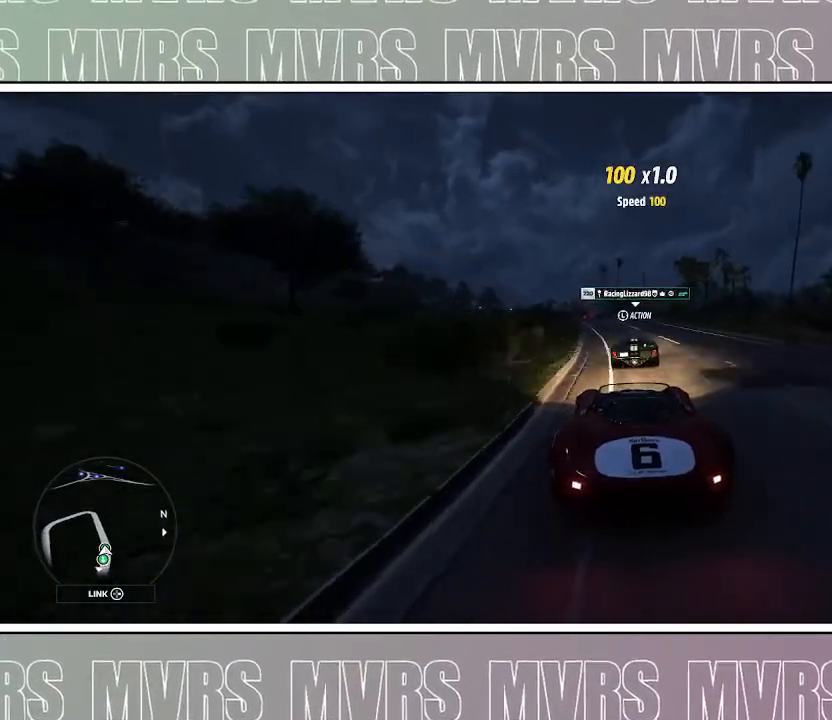
{"buttons": ["R2"], "left_stick": "left", "right_stick": "center", "events": [[150, "left_stick", "left"], [317, "left_stick", "center"], [433, "left_stick", "left"]]}
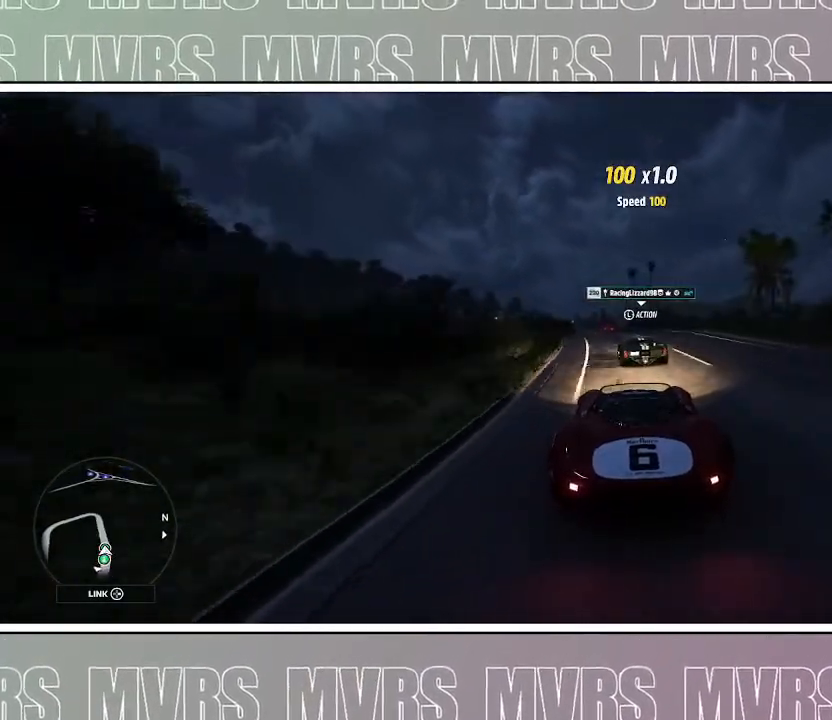
{"buttons": ["R2"], "left_stick": "center", "right_stick": "center", "events": [[217, "left_stick", "center"]]}
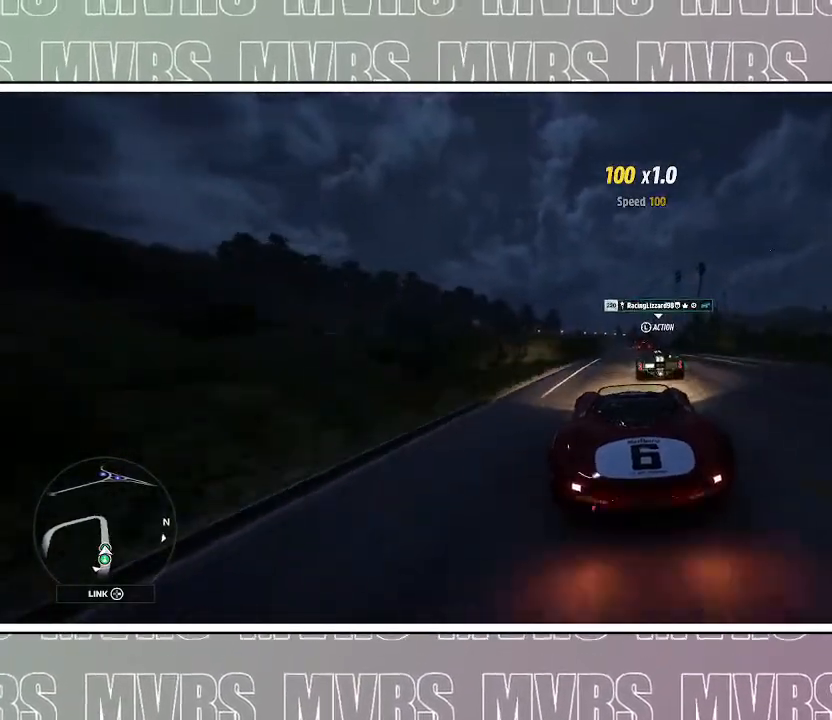
{"buttons": ["R2"], "left_stick": "center", "right_stick": "center", "events": [[50, "R2", "up"], [150, "left_stick", "right"], [300, "R2", "down"], [333, "left_stick", "center"]]}
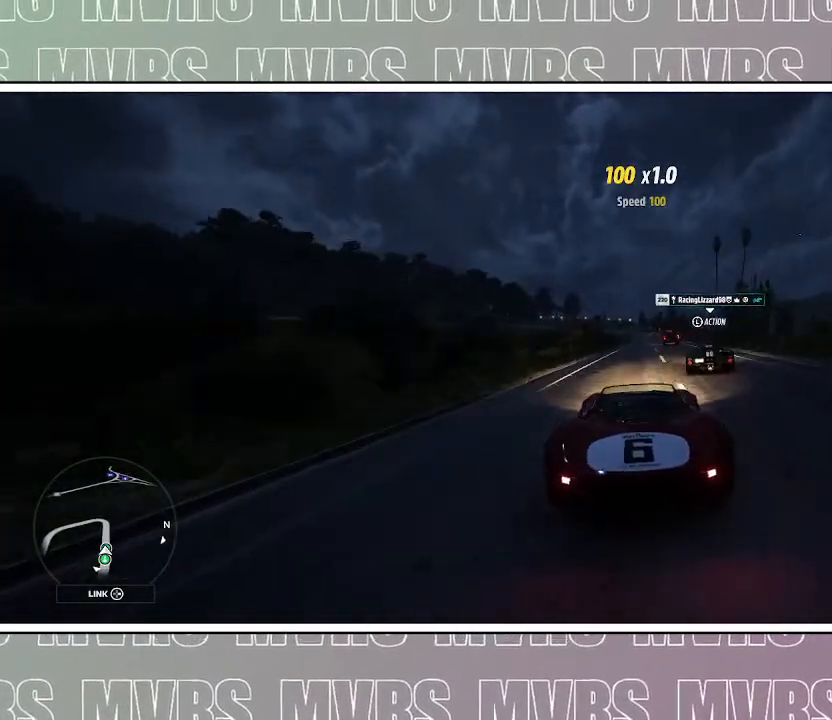
{"buttons": ["R2"], "left_stick": "center", "right_stick": "center", "events": [[267, "left_stick", "left"], [383, "left_stick", "center"]]}
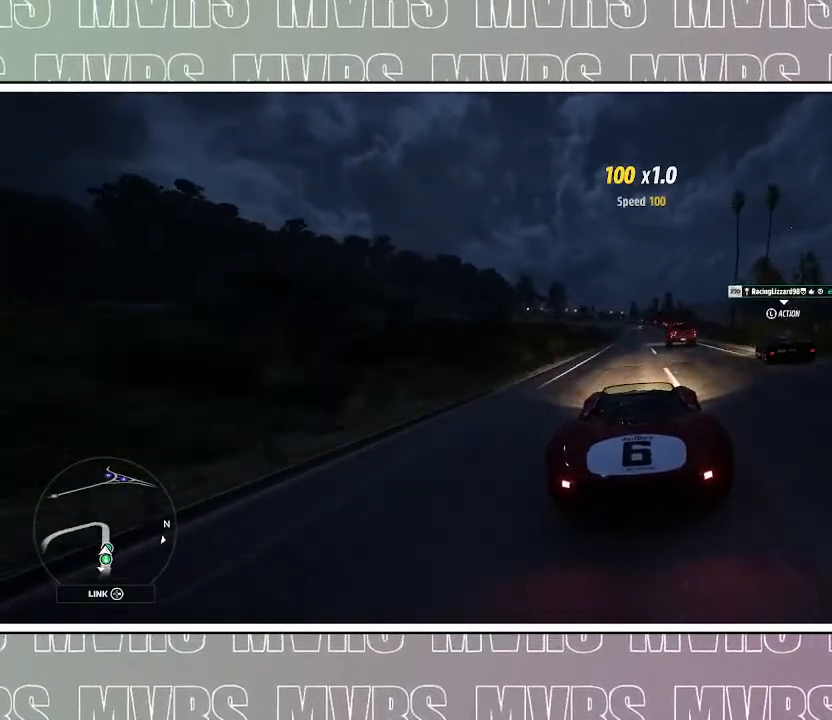
{"buttons": [], "left_stick": "center", "right_stick": "center", "events": [[417, "R2", "up"]]}
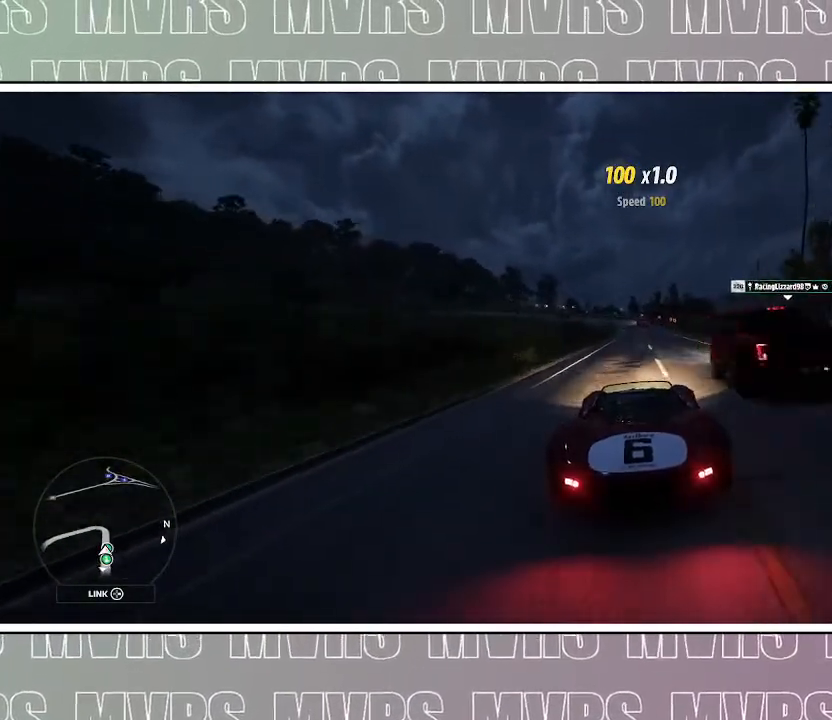
{"buttons": ["DPAD_LEFT"], "left_stick": "center", "right_stick": "center", "events": [[317, "SQUARE", "down"], [333, "DPAD_LEFT", "down"], [483, "SQUARE", "up"]]}
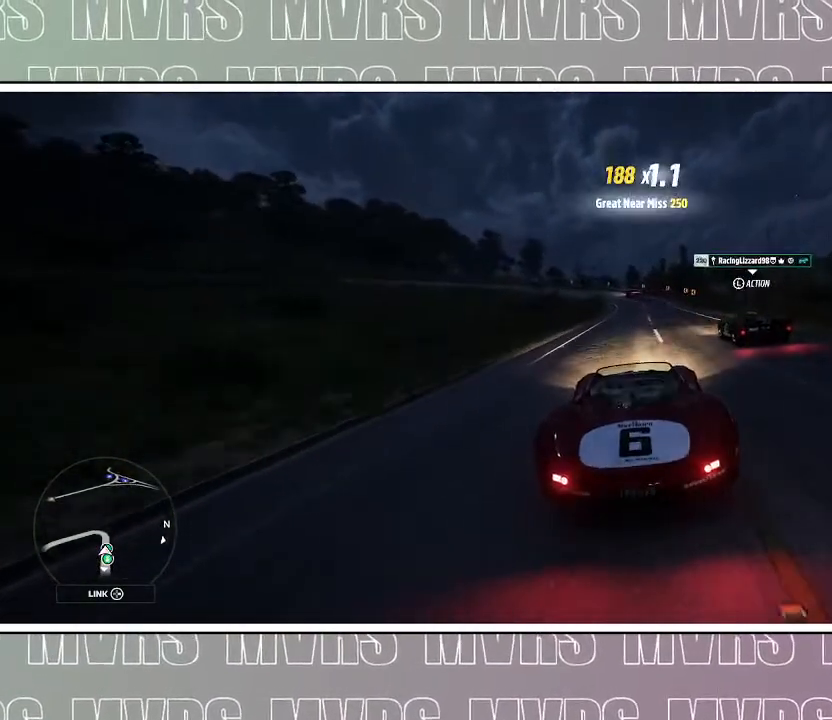
{"buttons": [], "left_stick": "center", "right_stick": "center", "events": [[17, "DPAD_LEFT", "up"]]}
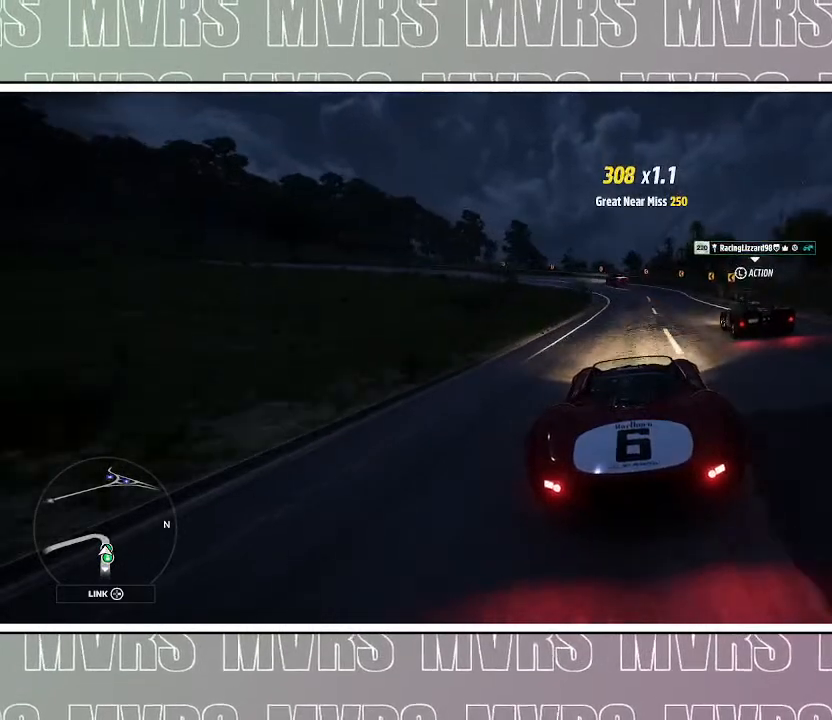
{"buttons": [], "left_stick": "left", "right_stick": "center", "events": [[133, "DPAD_LEFT", "down"], [217, "SQUARE", "down"], [300, "DPAD_LEFT", "up"], [333, "SQUARE", "up"], [400, "left_stick", "left"]]}
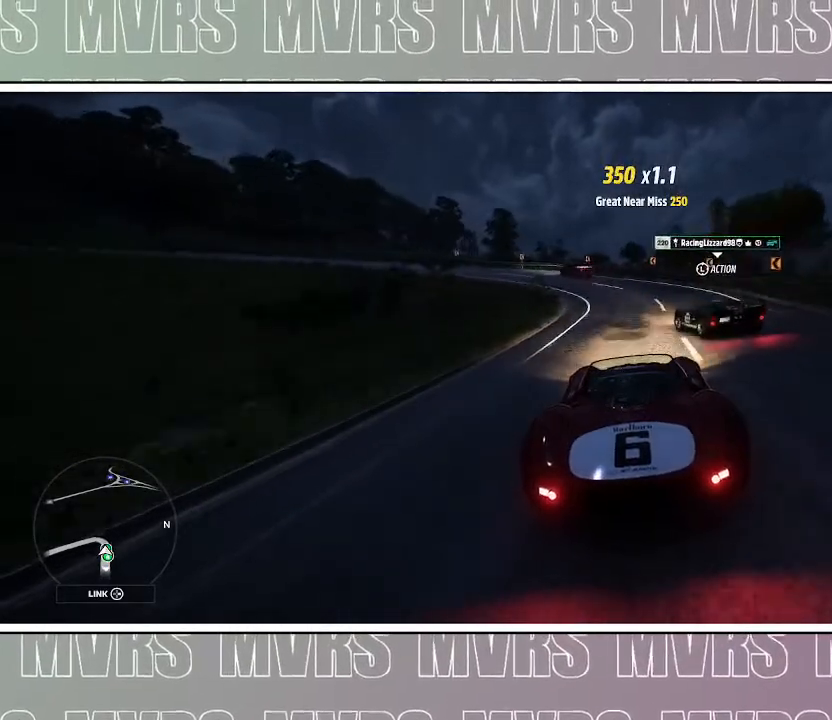
{"buttons": [], "left_stick": "left", "right_stick": "center", "events": [[83, "left_stick", "center"], [217, "left_stick", "left"]]}
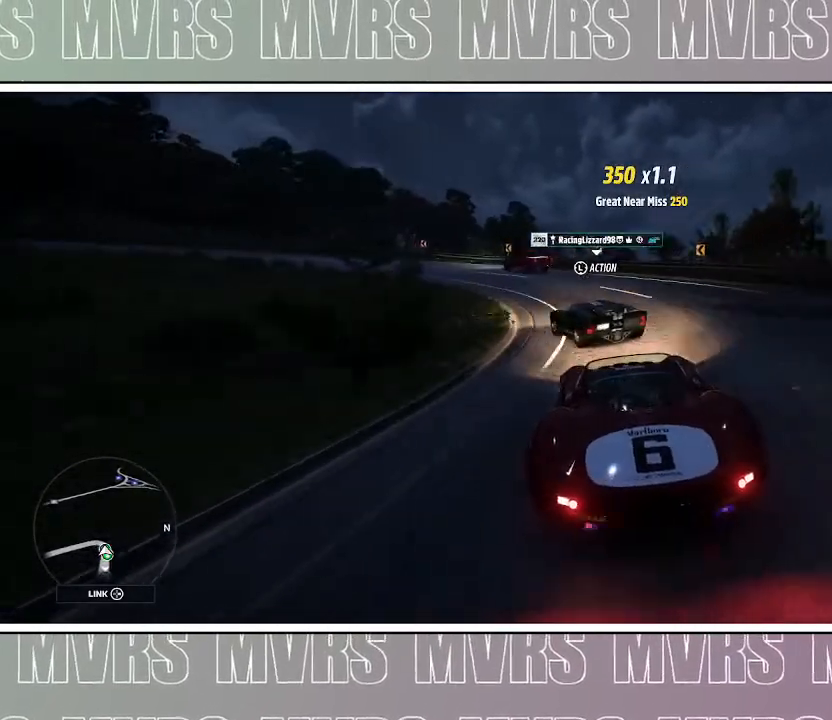
{"buttons": ["R2"], "left_stick": "left", "right_stick": "center", "events": [[250, "left_stick", "center"], [350, "left_stick", "left"], [483, "R2", "down"]]}
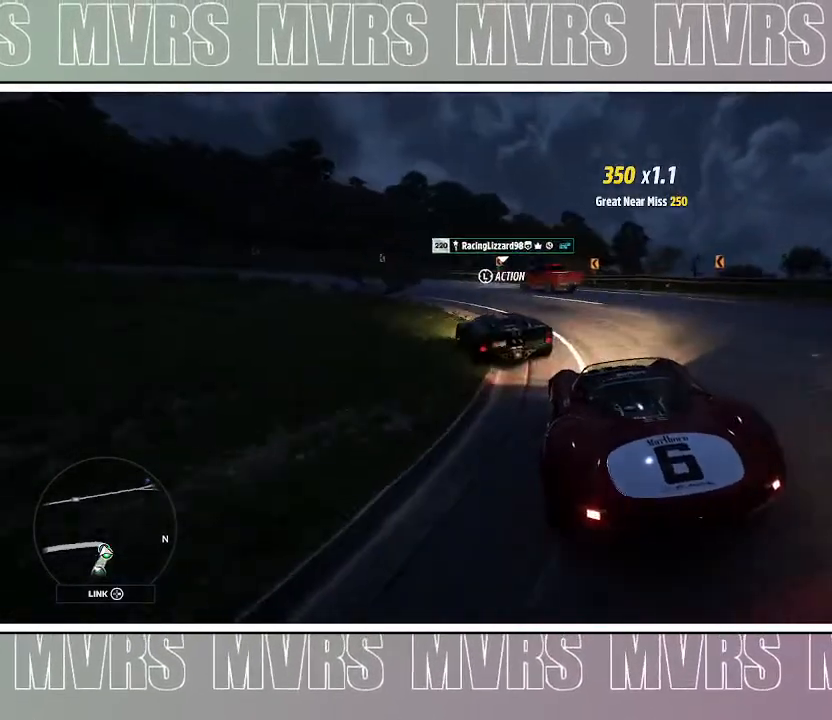
{"buttons": [], "left_stick": "left", "right_stick": "center", "events": [[67, "R2", "up"]]}
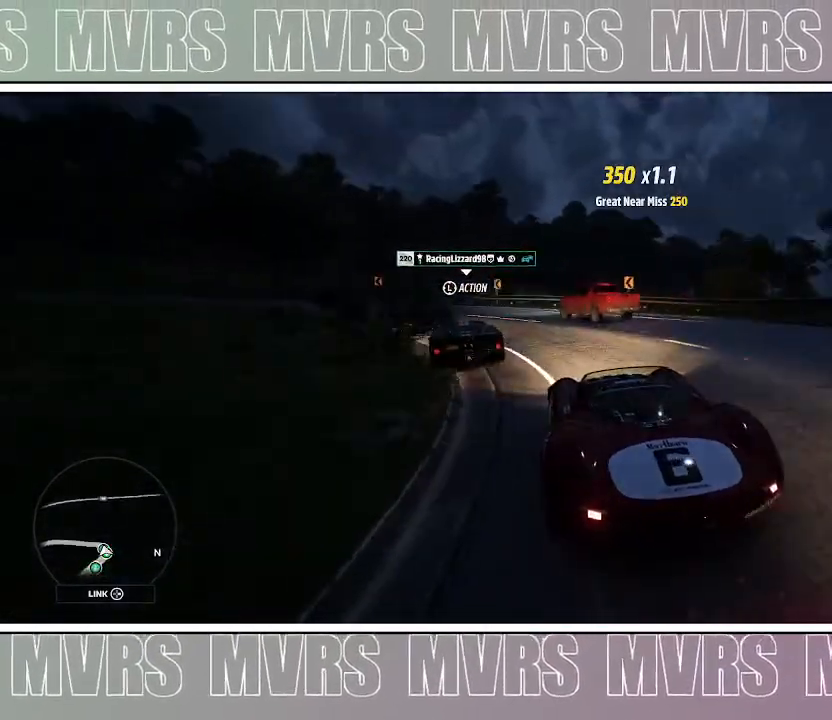
{"buttons": ["R2"], "left_stick": "left", "right_stick": "center", "events": [[217, "R2", "down"], [350, "R2", "up"], [450, "R2", "down"]]}
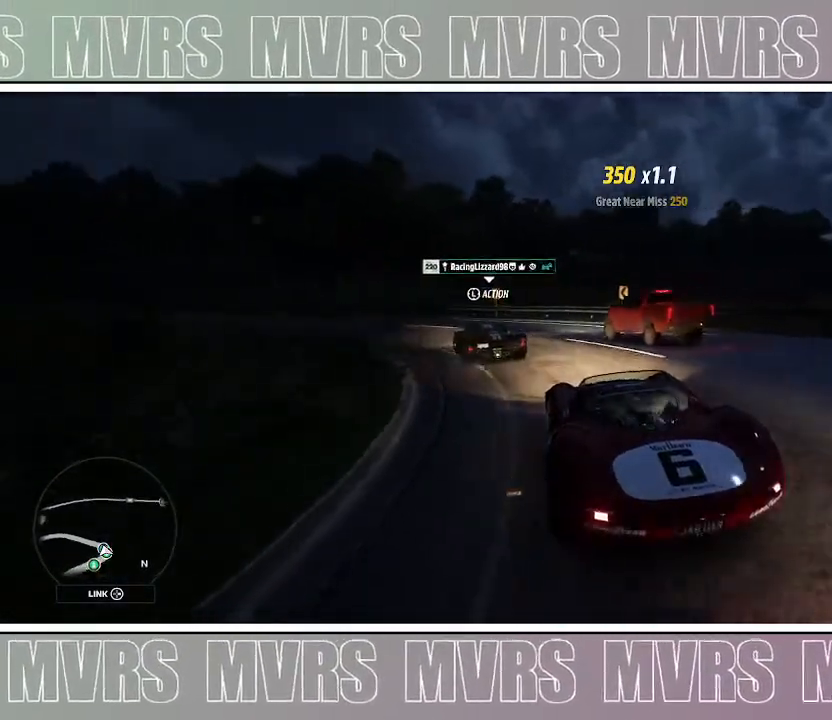
{"buttons": [], "left_stick": "left", "right_stick": "center", "events": [[100, "R2", "up"], [150, "left_stick", "center"], [200, "R2", "down"], [283, "left_stick", "left"], [367, "R2", "up"]]}
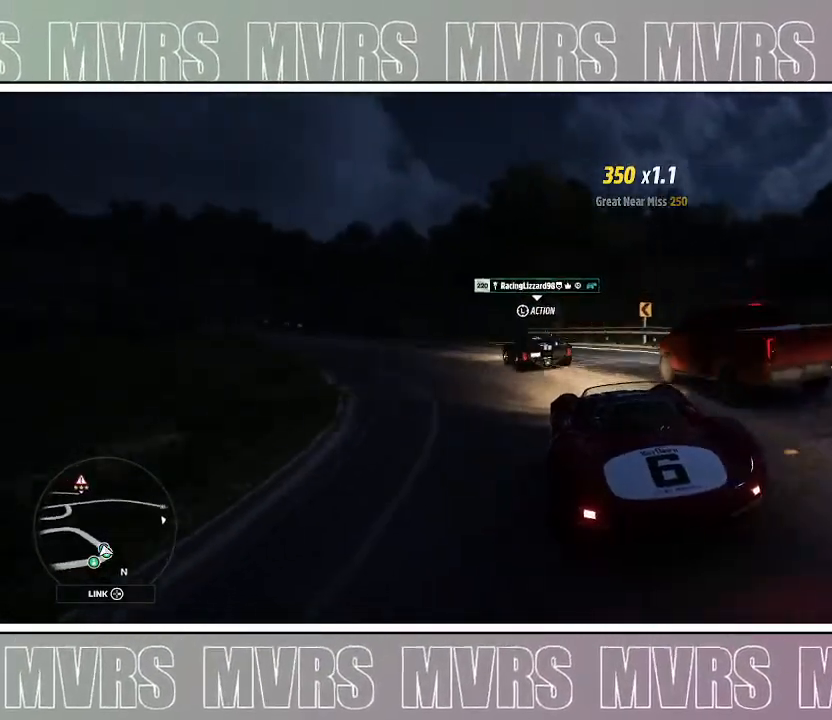
{"buttons": ["R2"], "left_stick": "center", "right_stick": "center", "events": [[50, "R2", "down"], [317, "R2", "up"], [400, "R2", "down"], [400, "left_stick", "center"]]}